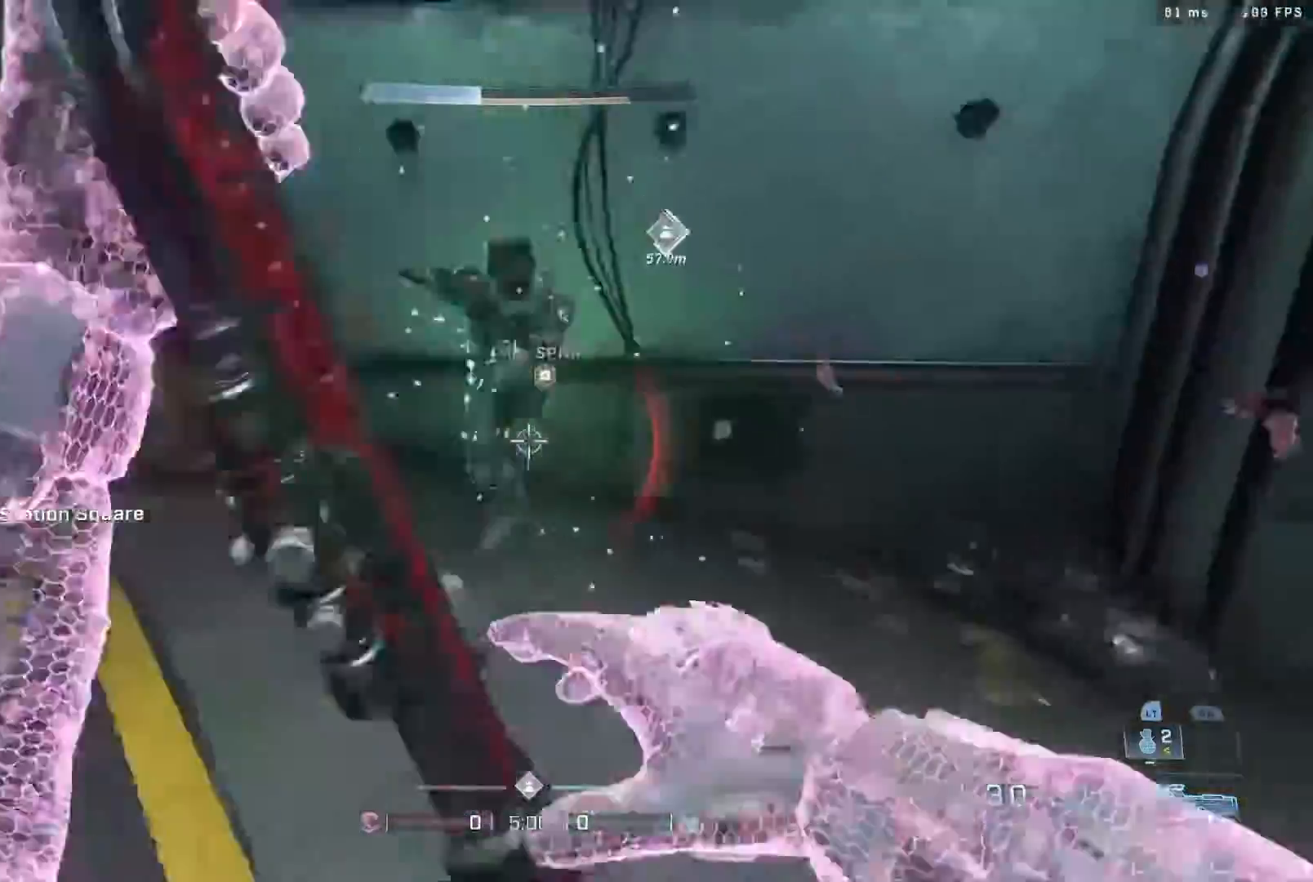
Gameplay with a controller (Xbox layout); each line is a JSON object with the inputs held at the frame after it. "events" lists button and stick changes between this image and that frame as [ms after this image, input, new state], when the widget could be followed in between.
{"buttons": ["L1", "L2"], "left_stick": "up", "right_stick": "down-left", "events": [[17, "right_stick", "down"], [117, "left_stick", "up-left"], [167, "left_stick", "up"], [200, "right_stick", "right"], [367, "right_stick", "down-right"], [500, "L1", "down"], [500, "L2", "down"], [500, "right_stick", "down-left"]]}
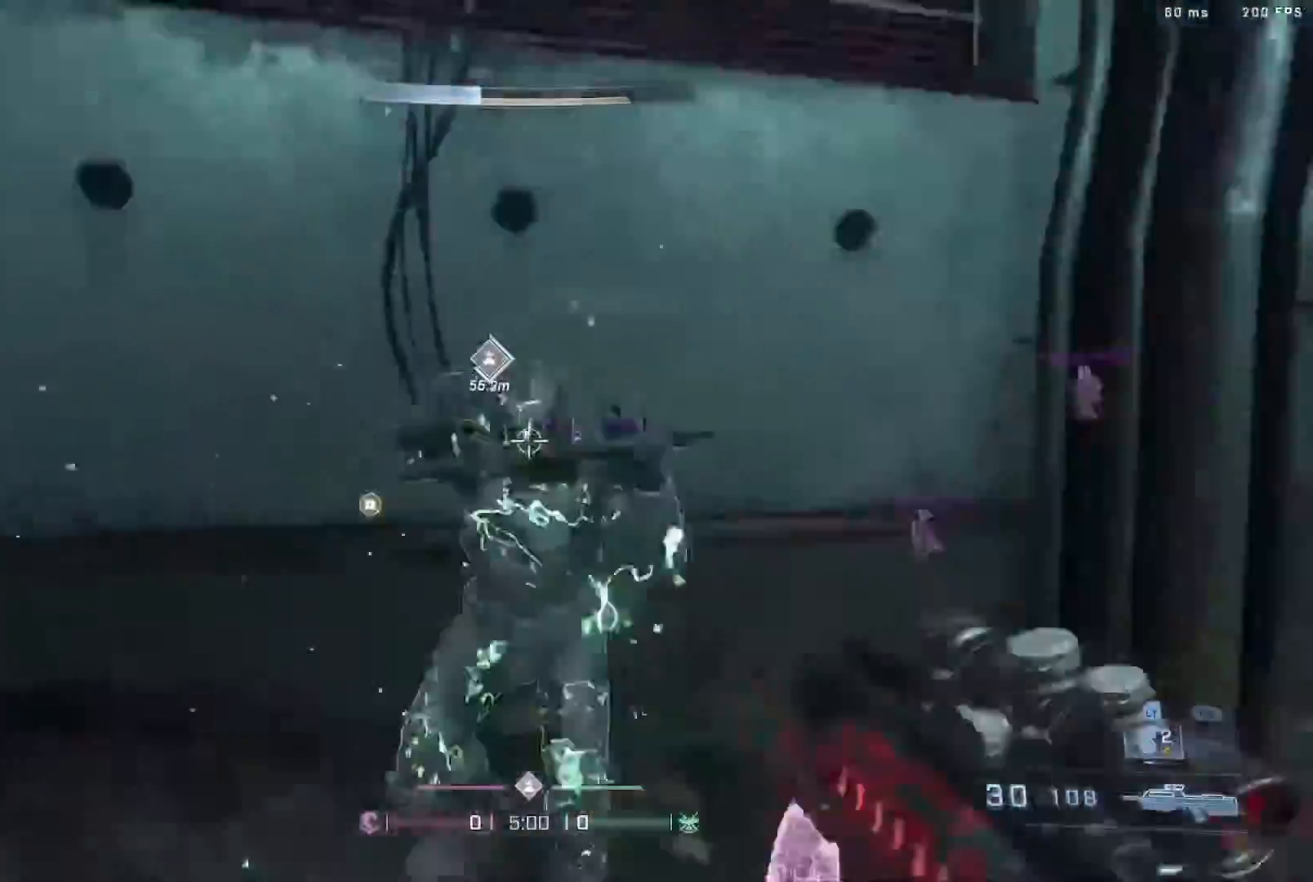
{"buttons": ["X"], "left_stick": "right", "right_stick": "center", "events": [[67, "right_stick", "up-left"], [117, "L1", "up"], [117, "L2", "up"], [117, "left_stick", "up-left"], [150, "right_stick", "left"], [350, "left_stick", "down"], [400, "right_stick", "center"], [483, "left_stick", "right"], [500, "X", "down"]]}
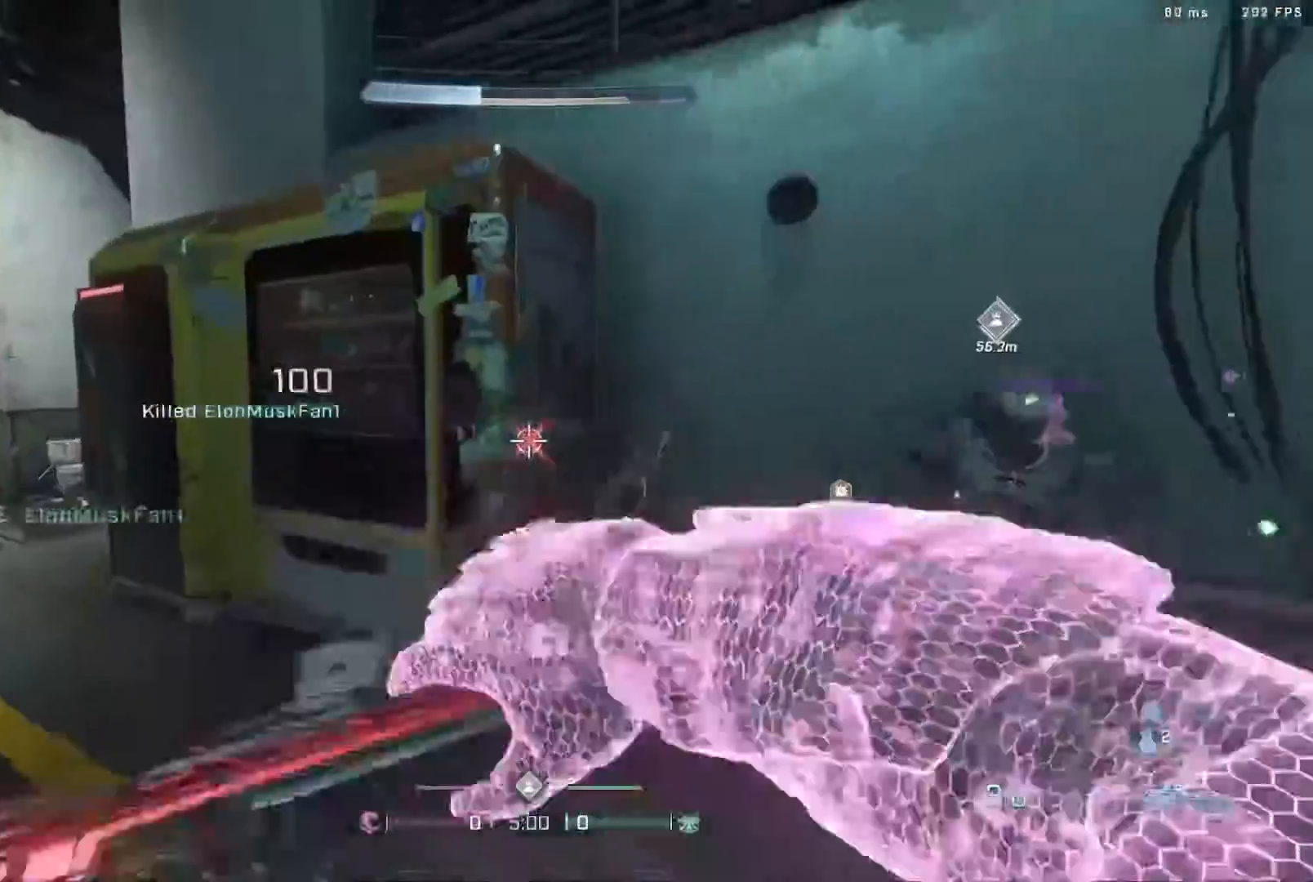
{"buttons": ["X"], "left_stick": "up-left", "right_stick": "center", "events": [[367, "left_stick", "up-left"]]}
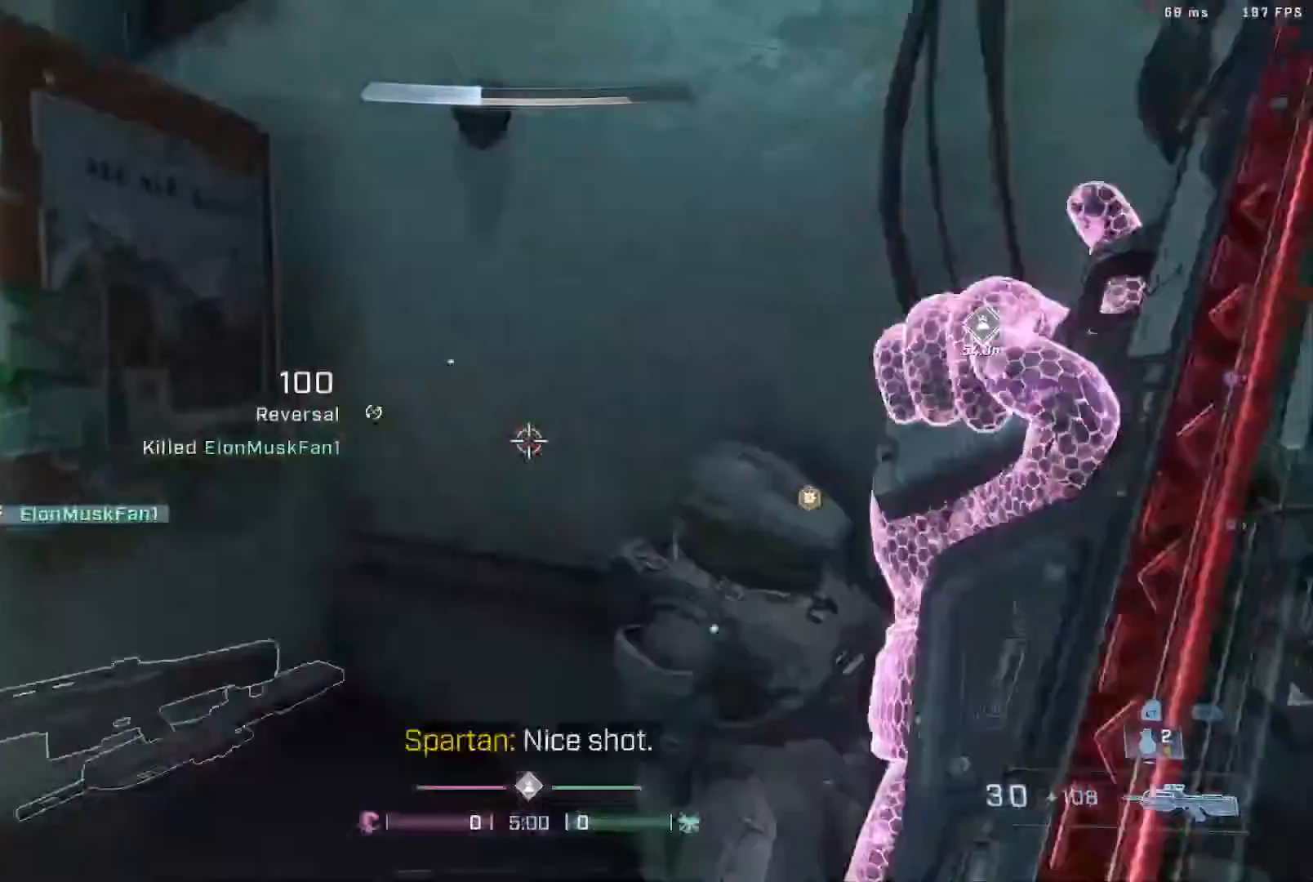
{"buttons": ["X"], "left_stick": "up-left", "right_stick": "center", "events": [[150, "X", "up"], [200, "X", "down"]]}
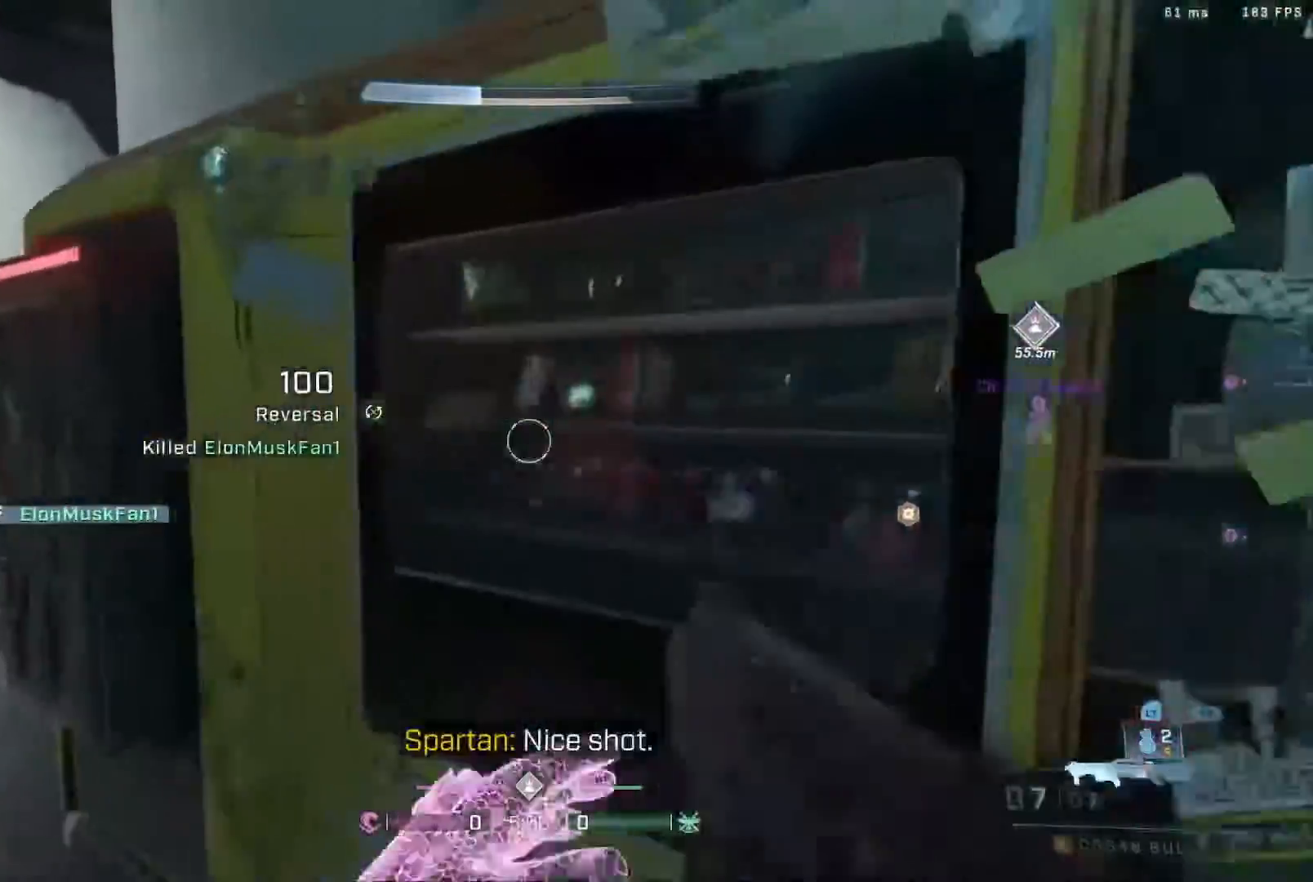
{"buttons": [], "left_stick": "up", "right_stick": "center", "events": [[17, "X", "up"], [100, "right_stick", "left"], [217, "L3", "down"], [333, "right_stick", "center"], [350, "L3", "up"], [467, "left_stick", "up"]]}
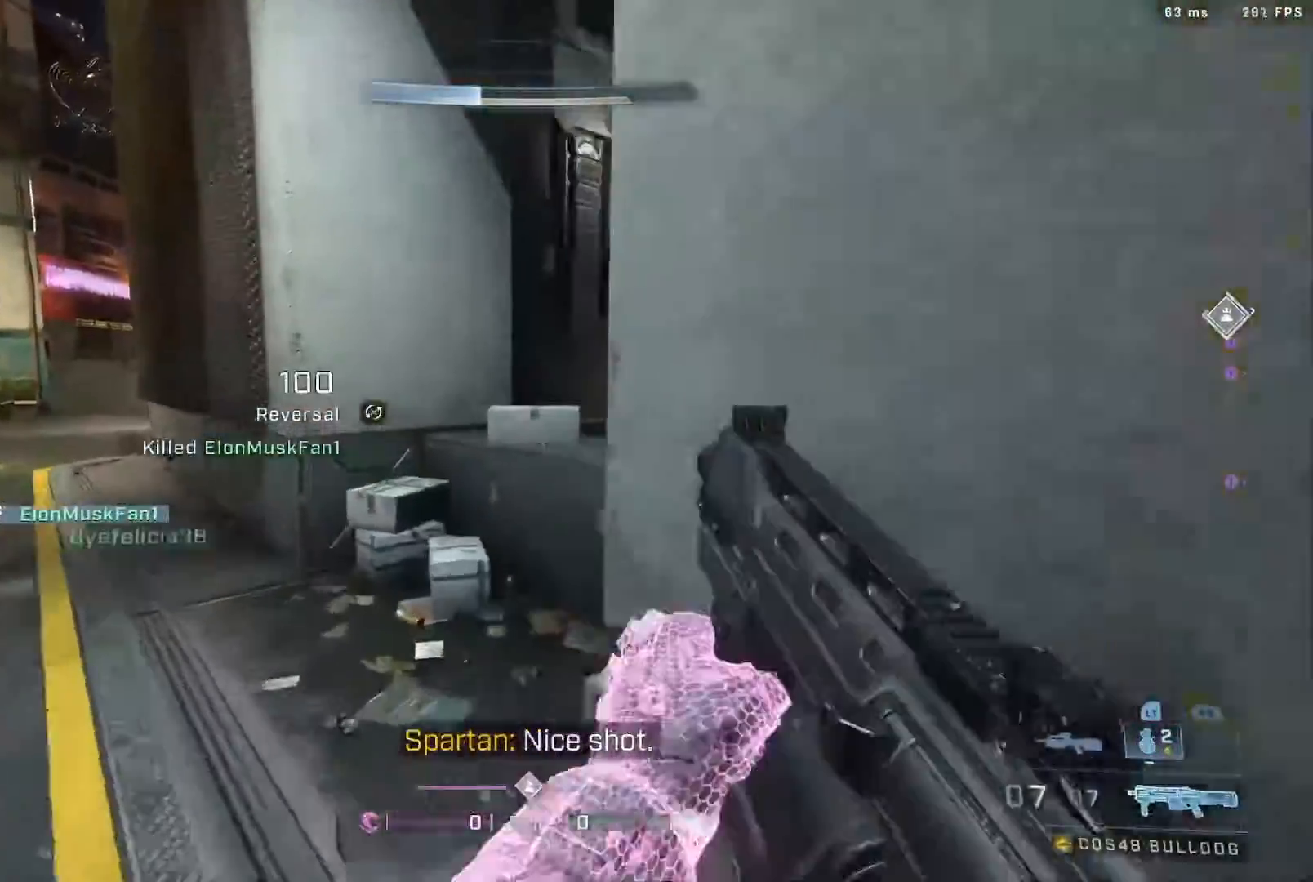
{"buttons": [], "left_stick": "up-right", "right_stick": "center", "events": [[83, "A", "down"], [83, "right_stick", "up-right"], [217, "A", "up"], [283, "left_stick", "center"], [283, "right_stick", "right"], [433, "left_stick", "up-right"], [483, "right_stick", "center"]]}
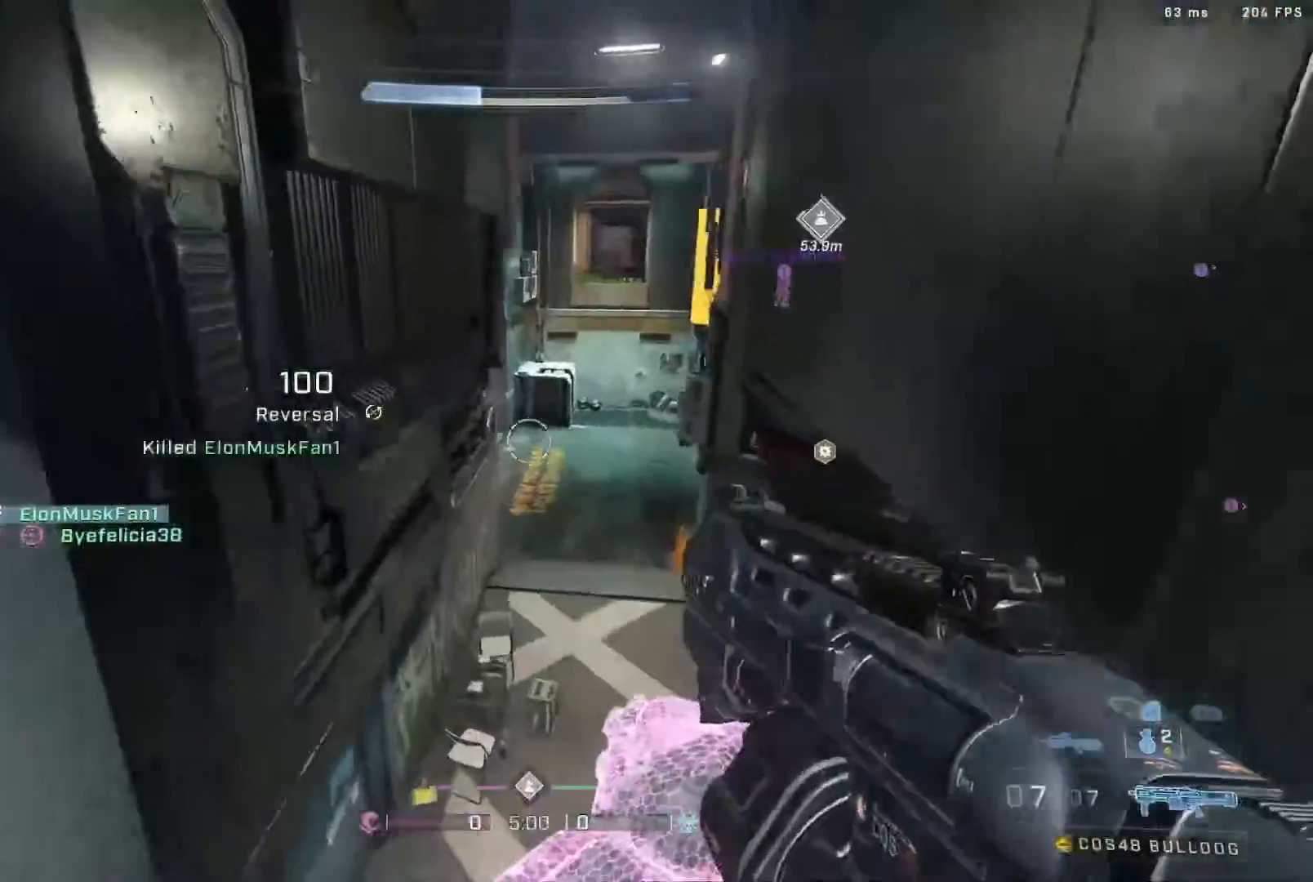
{"buttons": [], "left_stick": "up-right", "right_stick": "center", "events": [[17, "left_stick", "right"], [50, "Y", "down"], [100, "Y", "up"], [183, "left_stick", "center"], [233, "right_stick", "down-right"], [350, "right_stick", "up-right"], [450, "right_stick", "center"], [467, "left_stick", "up-right"]]}
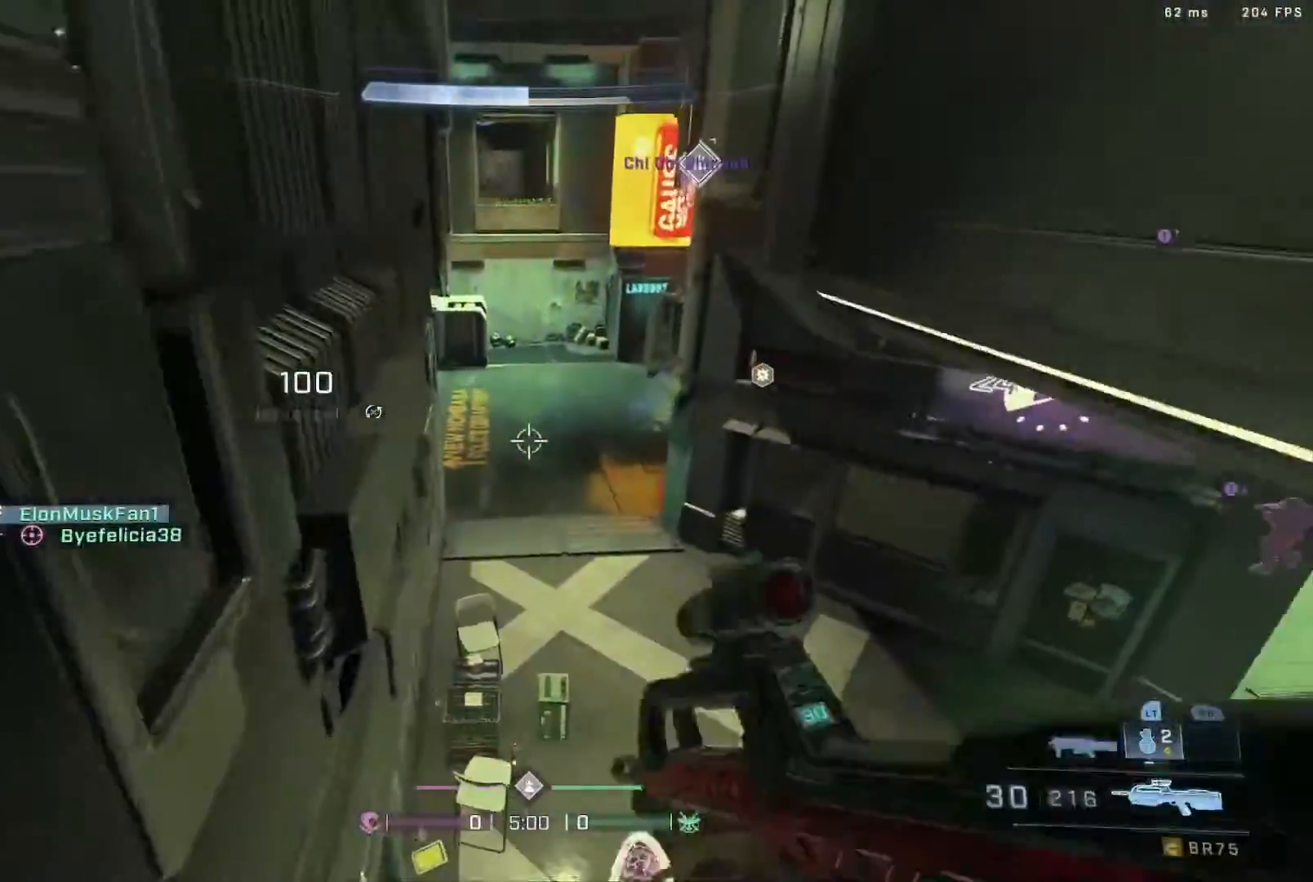
{"buttons": [], "left_stick": "up", "right_stick": "down", "events": [[67, "Y", "down"], [83, "left_stick", "up"], [100, "Y", "up"], [217, "right_stick", "down"]]}
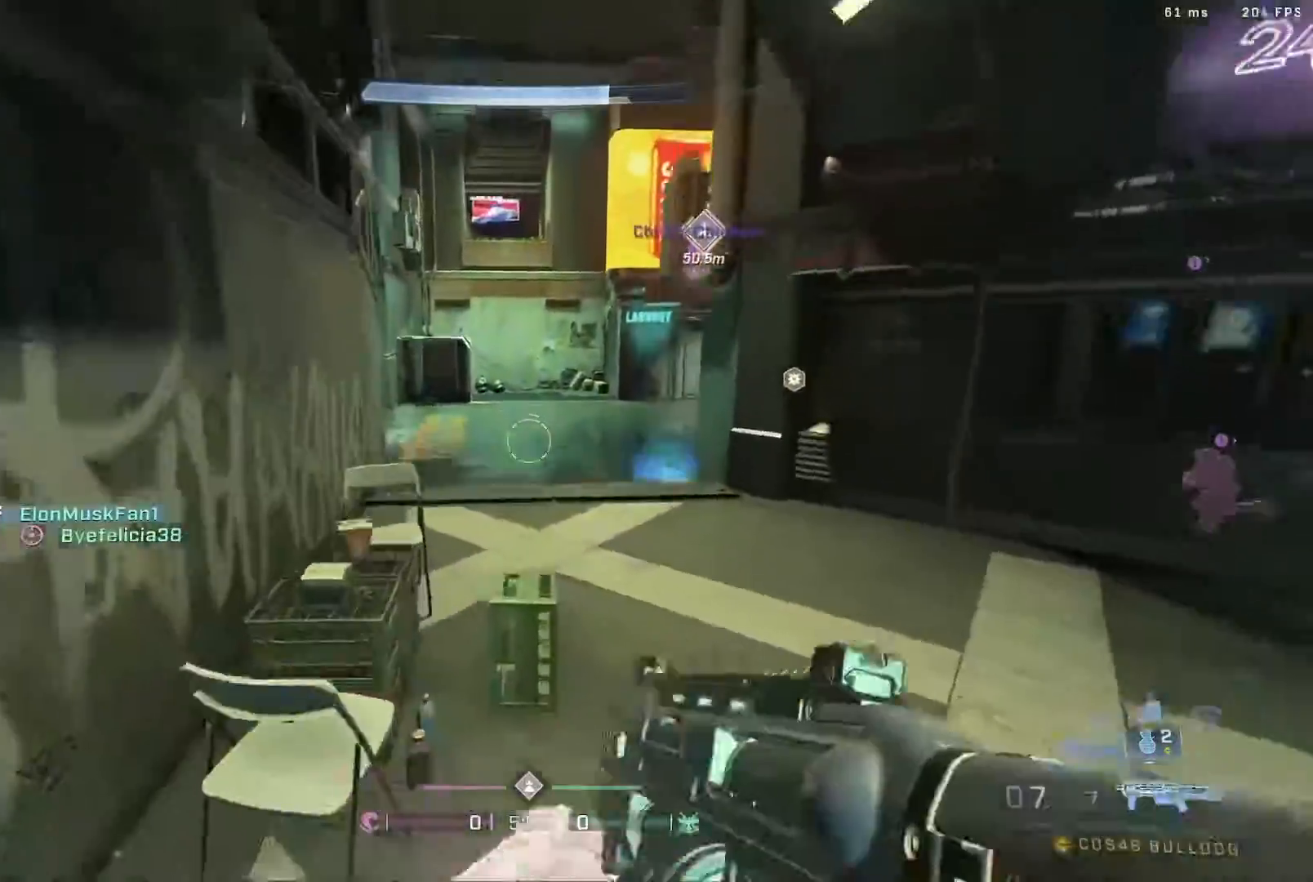
{"buttons": ["B"], "left_stick": "up", "right_stick": "down-left", "events": [[150, "right_stick", "center"], [217, "L3", "down"], [333, "right_stick", "down-left"], [400, "B", "down"], [450, "L3", "up"]]}
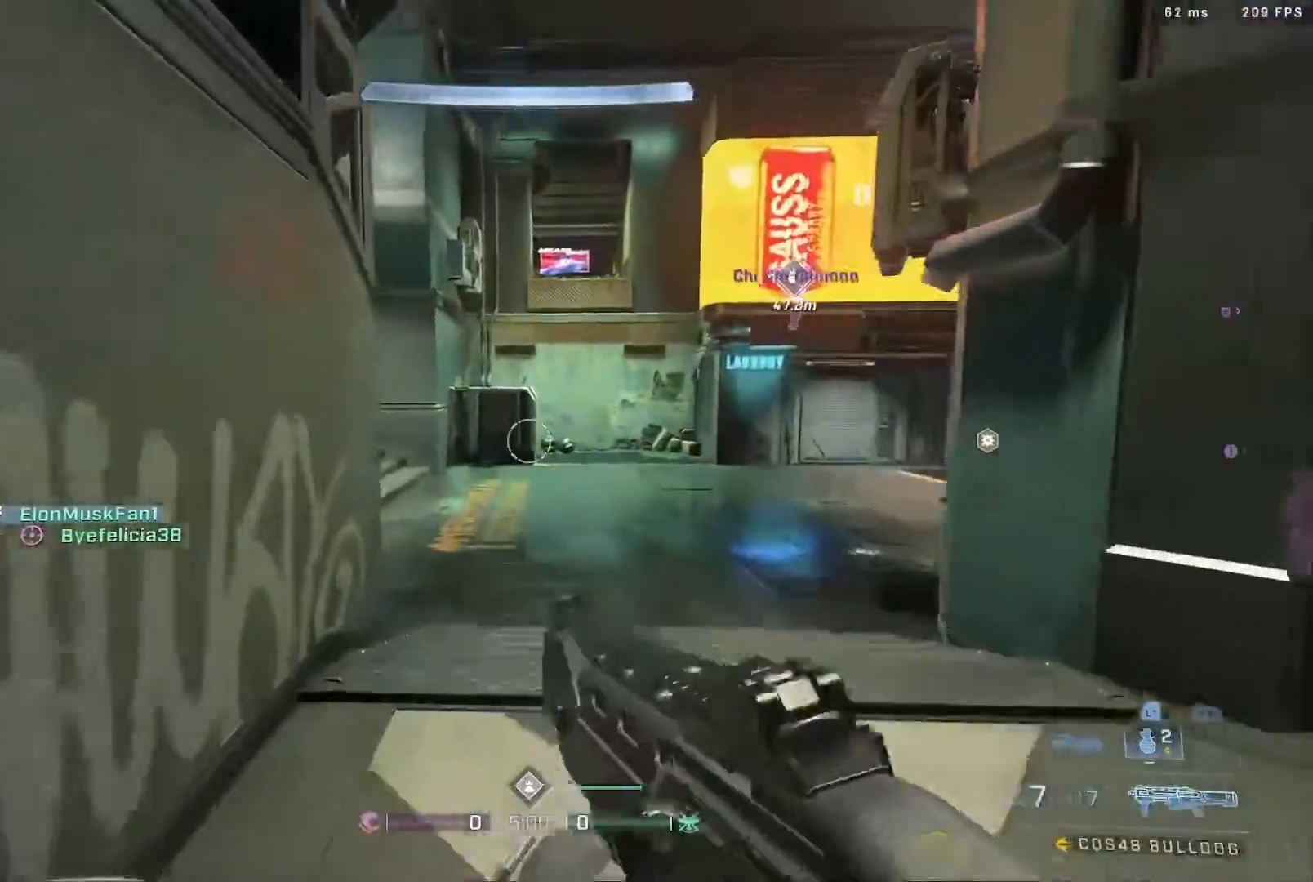
{"buttons": [], "left_stick": "up", "right_stick": "down-left", "events": [[17, "B", "up"], [50, "right_stick", "down-right"], [83, "left_stick", "left"], [167, "right_stick", "down-left"], [183, "left_stick", "down-left"], [300, "left_stick", "up"]]}
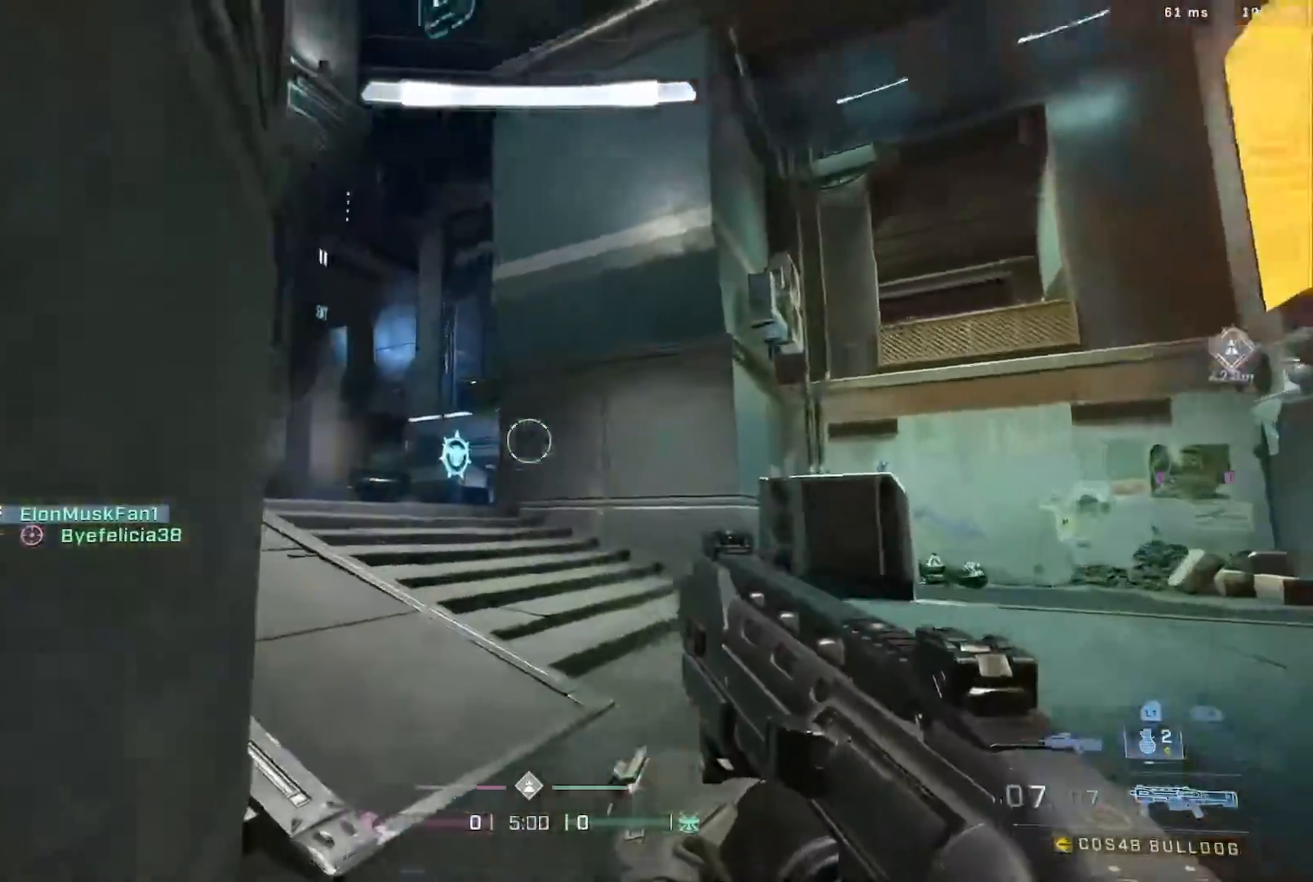
{"buttons": [], "left_stick": "up", "right_stick": "left", "events": [[267, "right_stick", "center"], [367, "right_stick", "up-left"], [450, "right_stick", "left"]]}
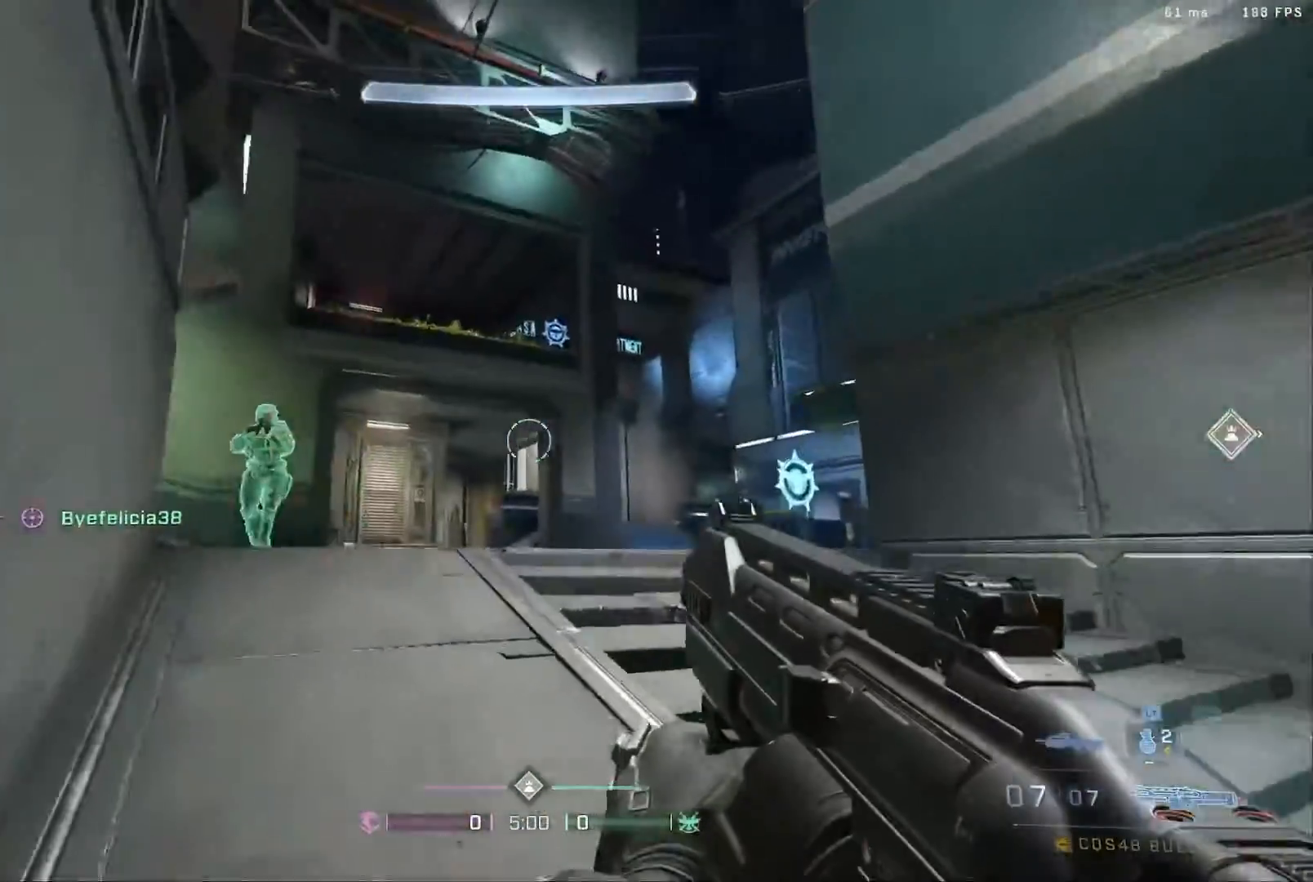
{"buttons": [], "left_stick": "up-right", "right_stick": "up", "events": [[300, "left_stick", "up-right"], [333, "R2", "down"], [367, "right_stick", "up"], [483, "R2", "up"]]}
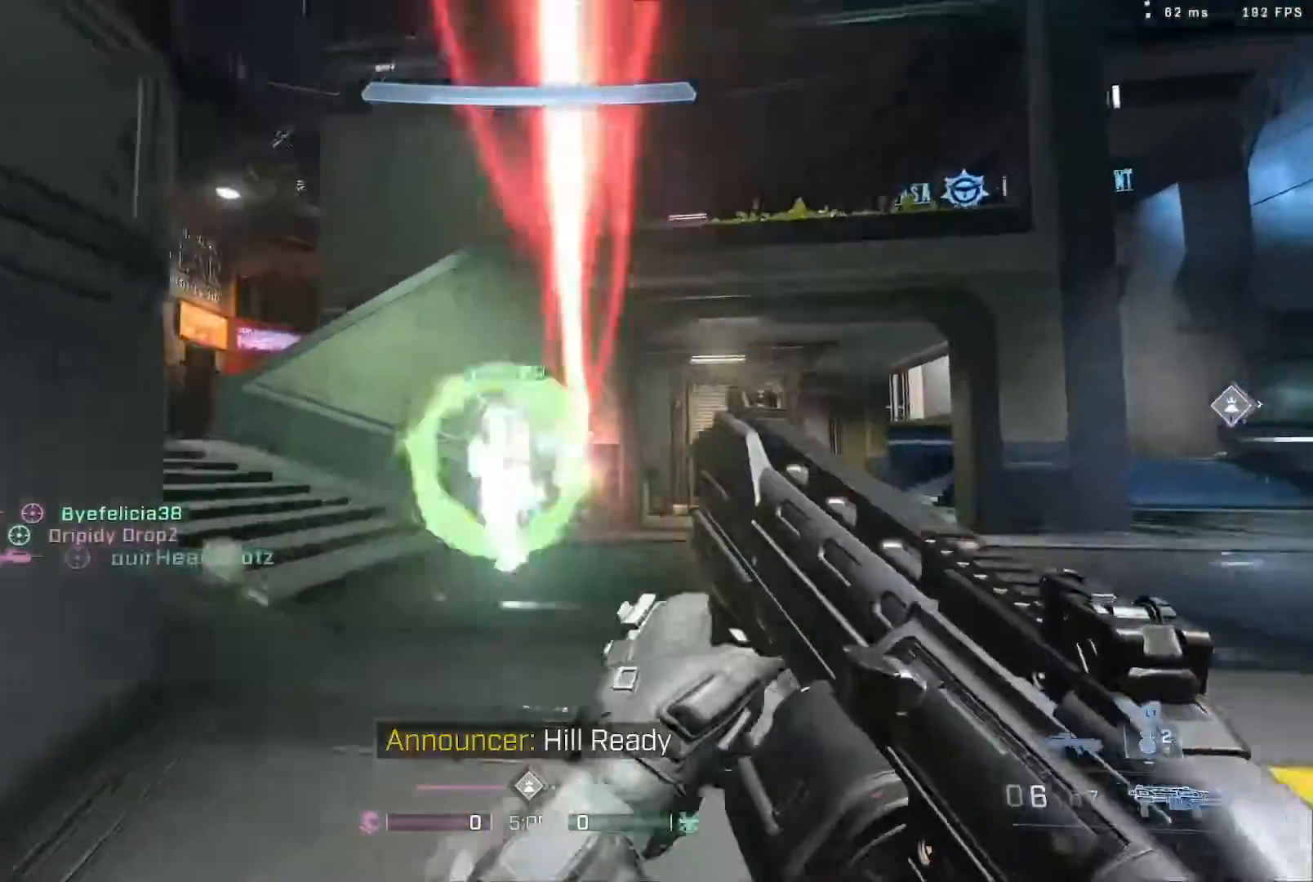
{"buttons": ["R2"], "left_stick": "up", "right_stick": "down-left", "events": [[50, "right_stick", "center"], [83, "left_stick", "up"], [100, "right_stick", "left"], [350, "R2", "down"], [500, "right_stick", "down-left"]]}
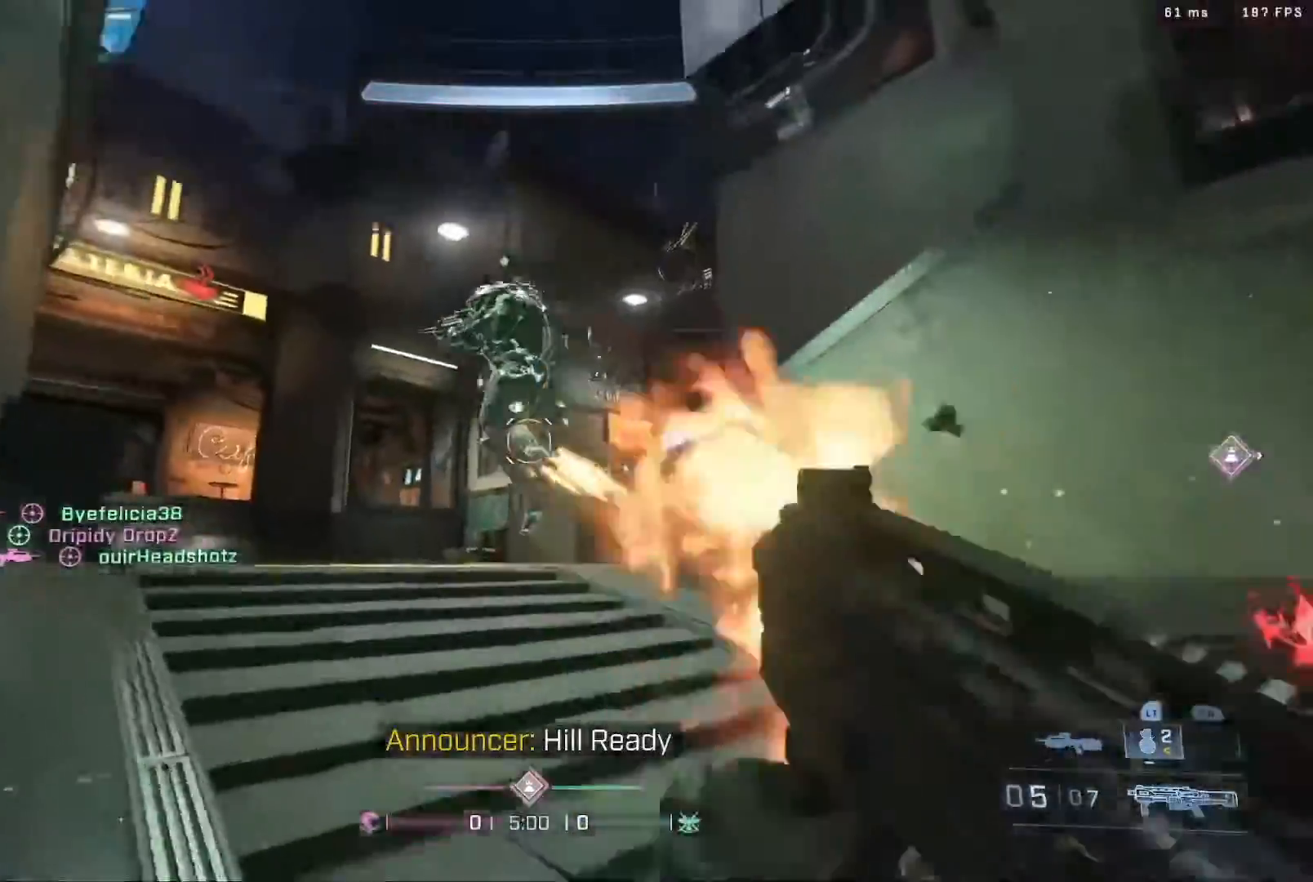
{"buttons": [], "left_stick": "up-left", "right_stick": "up-right", "events": [[200, "R2", "up"], [333, "right_stick", "up-left"], [417, "left_stick", "up-left"], [500, "right_stick", "up-right"]]}
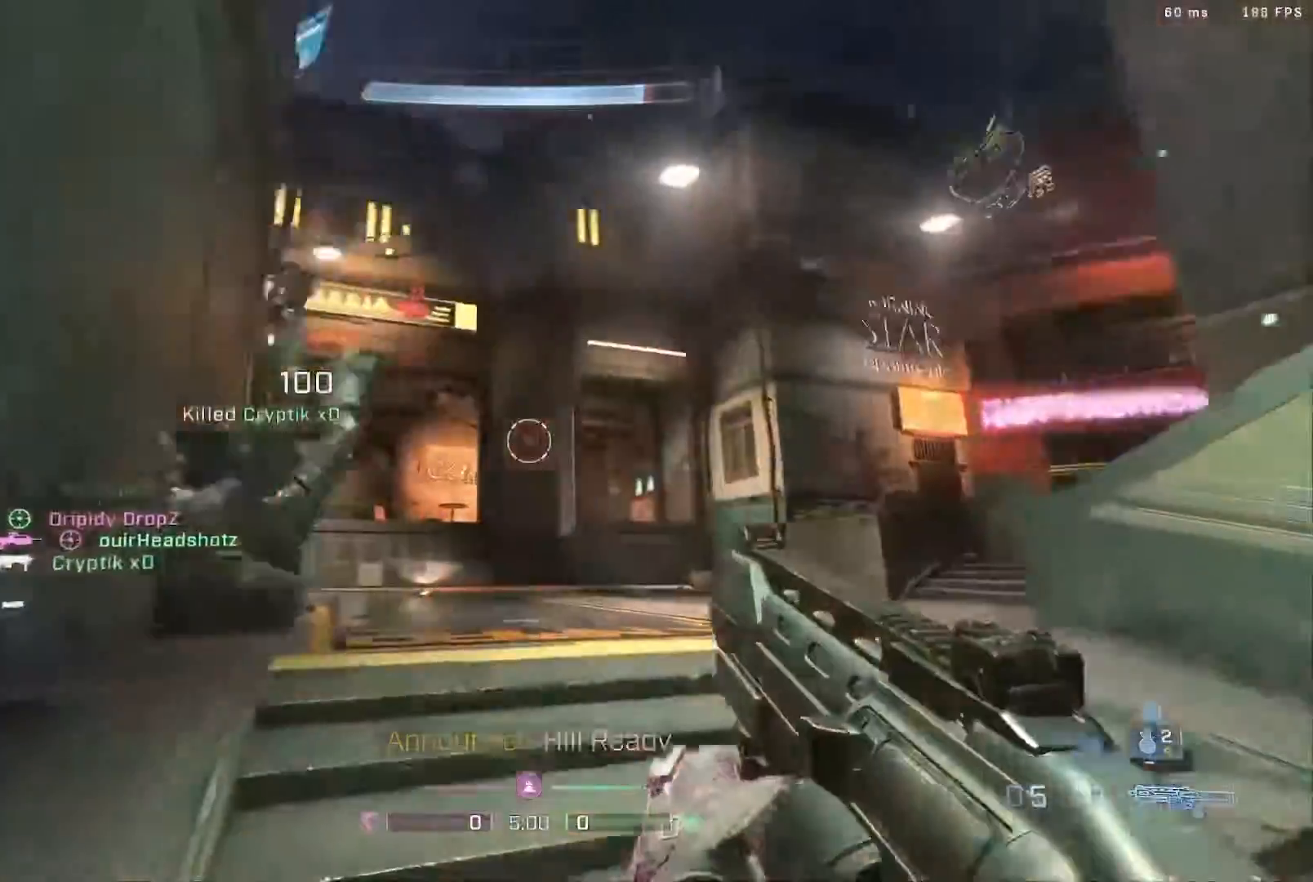
{"buttons": [], "left_stick": "down-left", "right_stick": "up-right", "events": [[67, "left_stick", "down-left"], [250, "left_stick", "down"], [400, "left_stick", "down-left"]]}
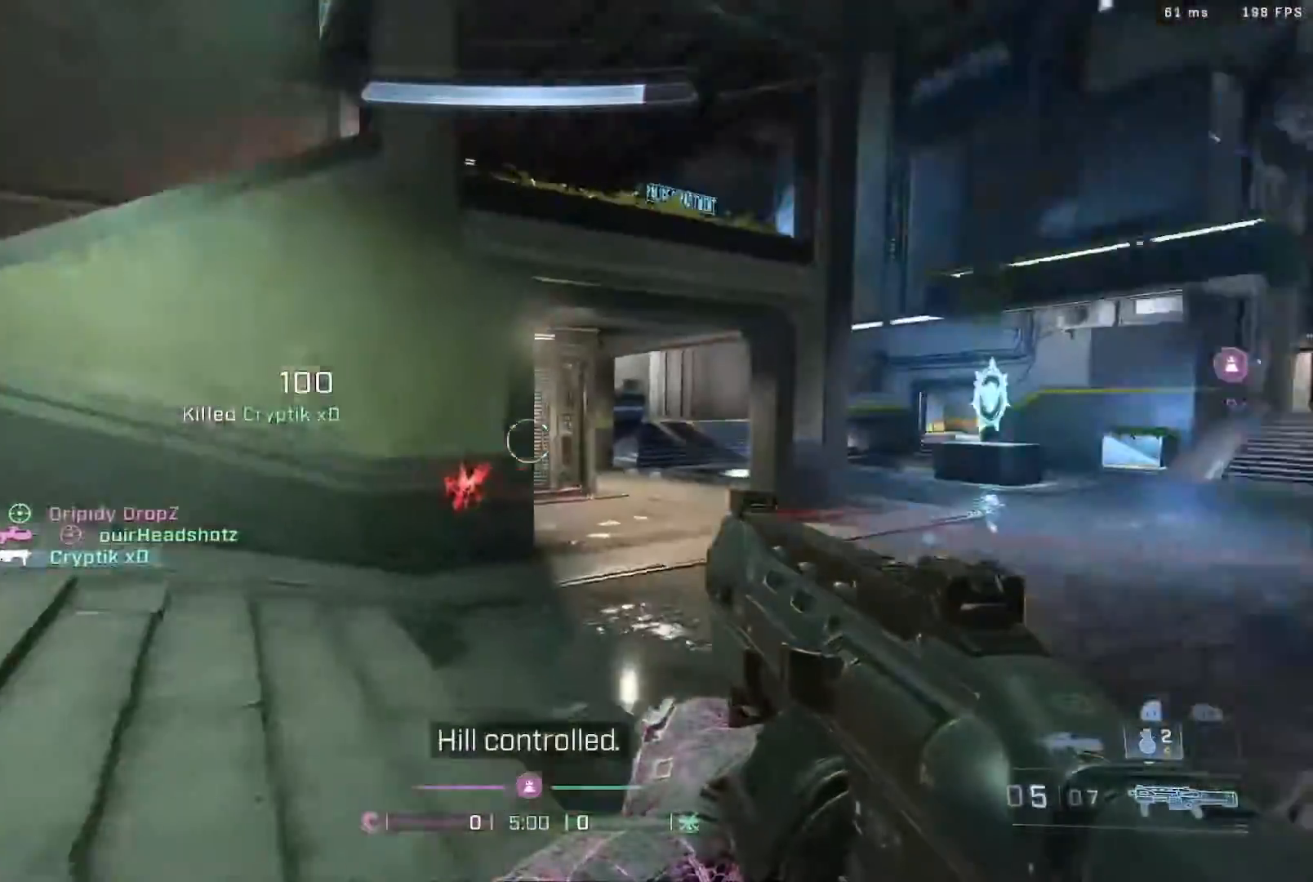
{"buttons": ["L3"], "left_stick": "up", "right_stick": "right", "events": [[83, "left_stick", "up"], [317, "right_stick", "center"], [367, "L3", "down"], [483, "right_stick", "right"]]}
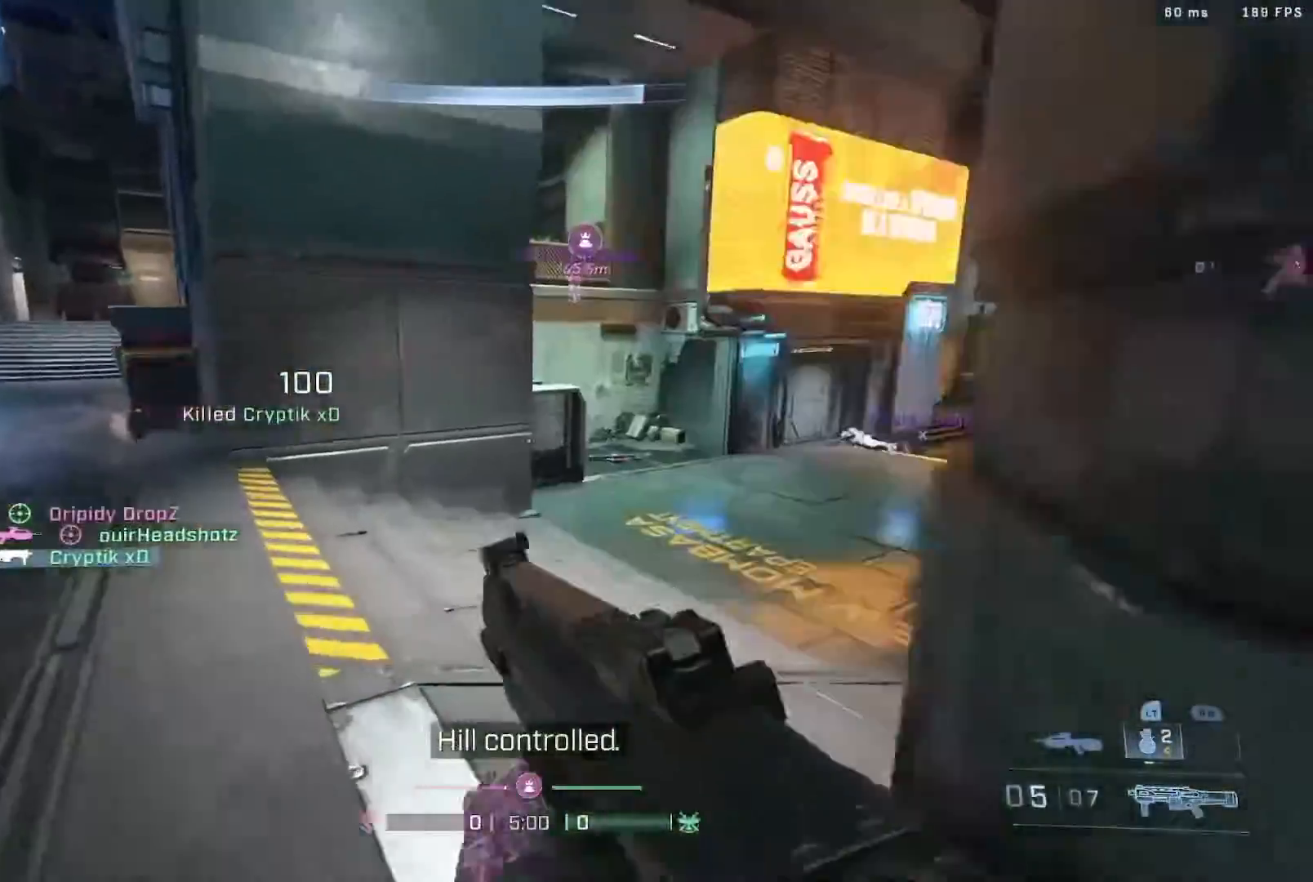
{"buttons": [], "left_stick": "up", "right_stick": "center", "events": [[283, "right_stick", "center"], [467, "L3", "up"]]}
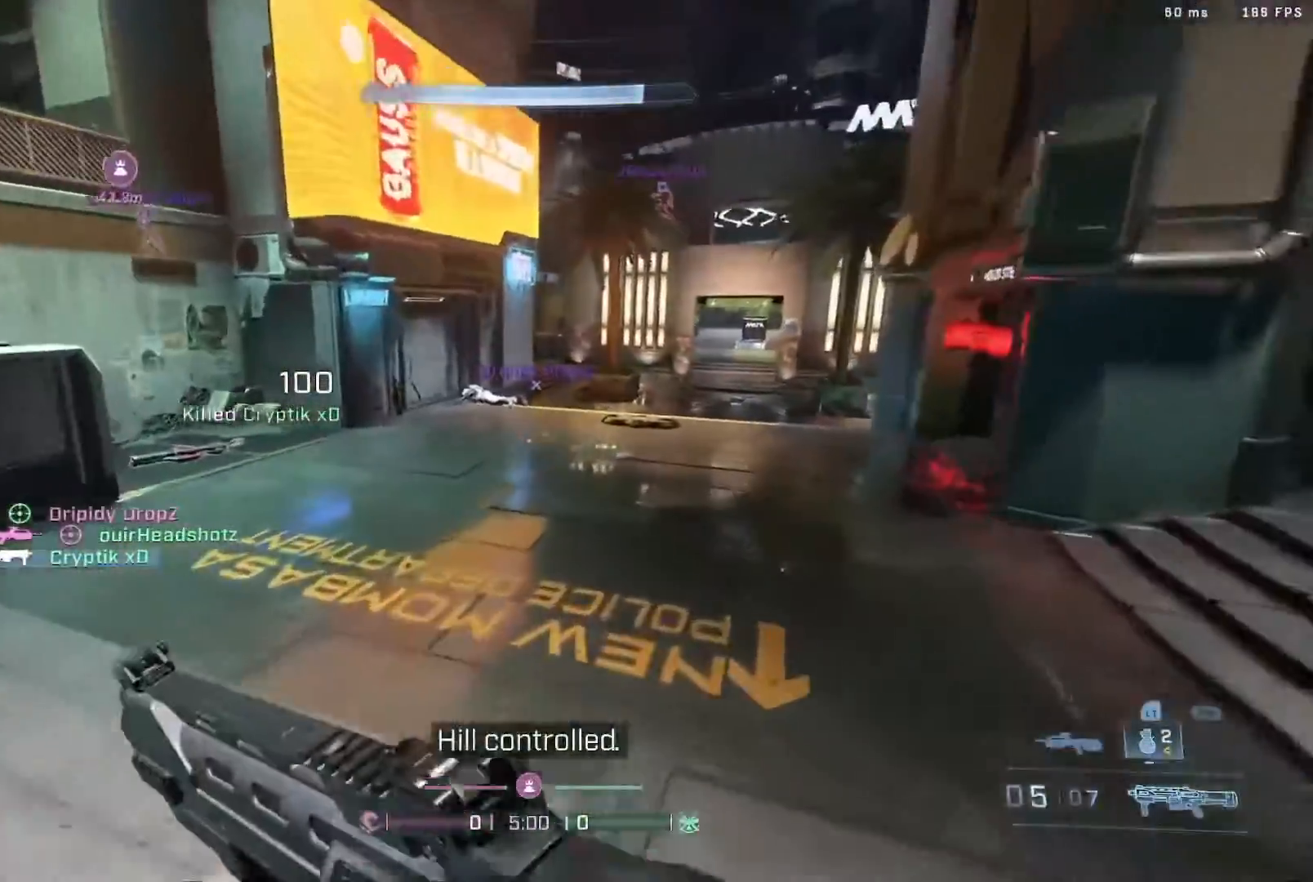
{"buttons": [], "left_stick": "up", "right_stick": "down-left", "events": [[117, "right_stick", "down"], [267, "right_stick", "center"], [483, "right_stick", "down-left"]]}
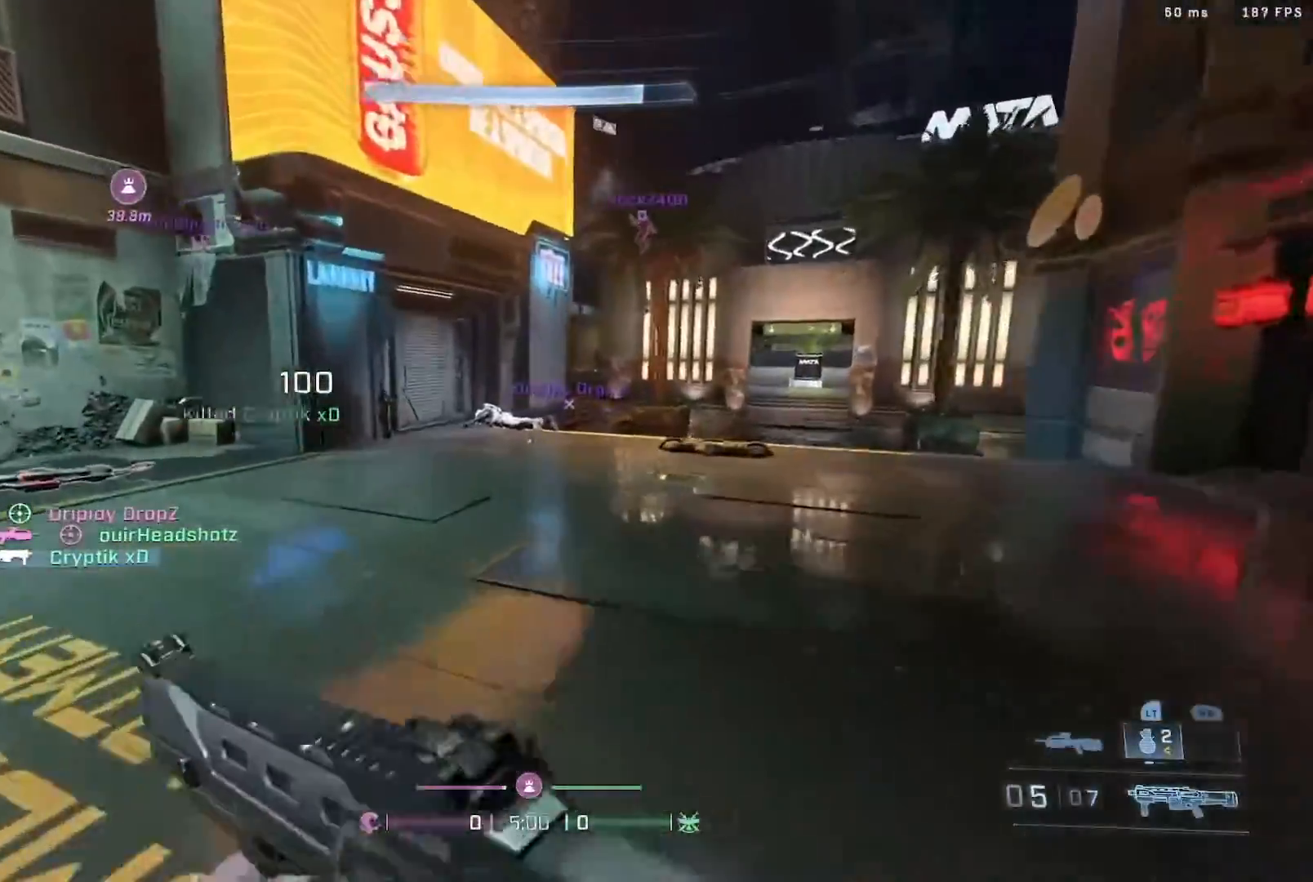
{"buttons": [], "left_stick": "up", "right_stick": "left", "events": [[150, "right_stick", "left"]]}
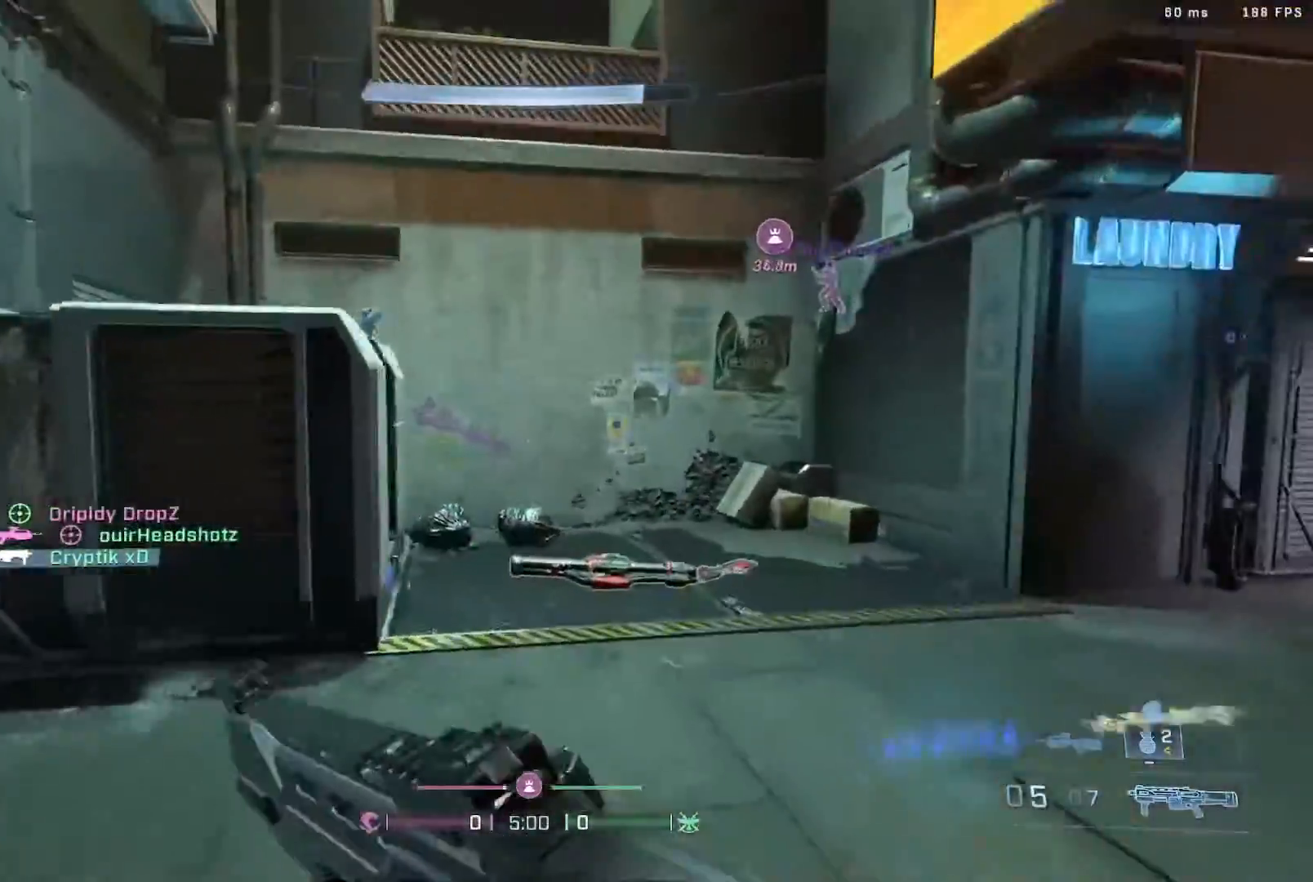
{"buttons": [], "left_stick": "up", "right_stick": "center", "events": [[67, "right_stick", "down-left"], [250, "right_stick", "center"]]}
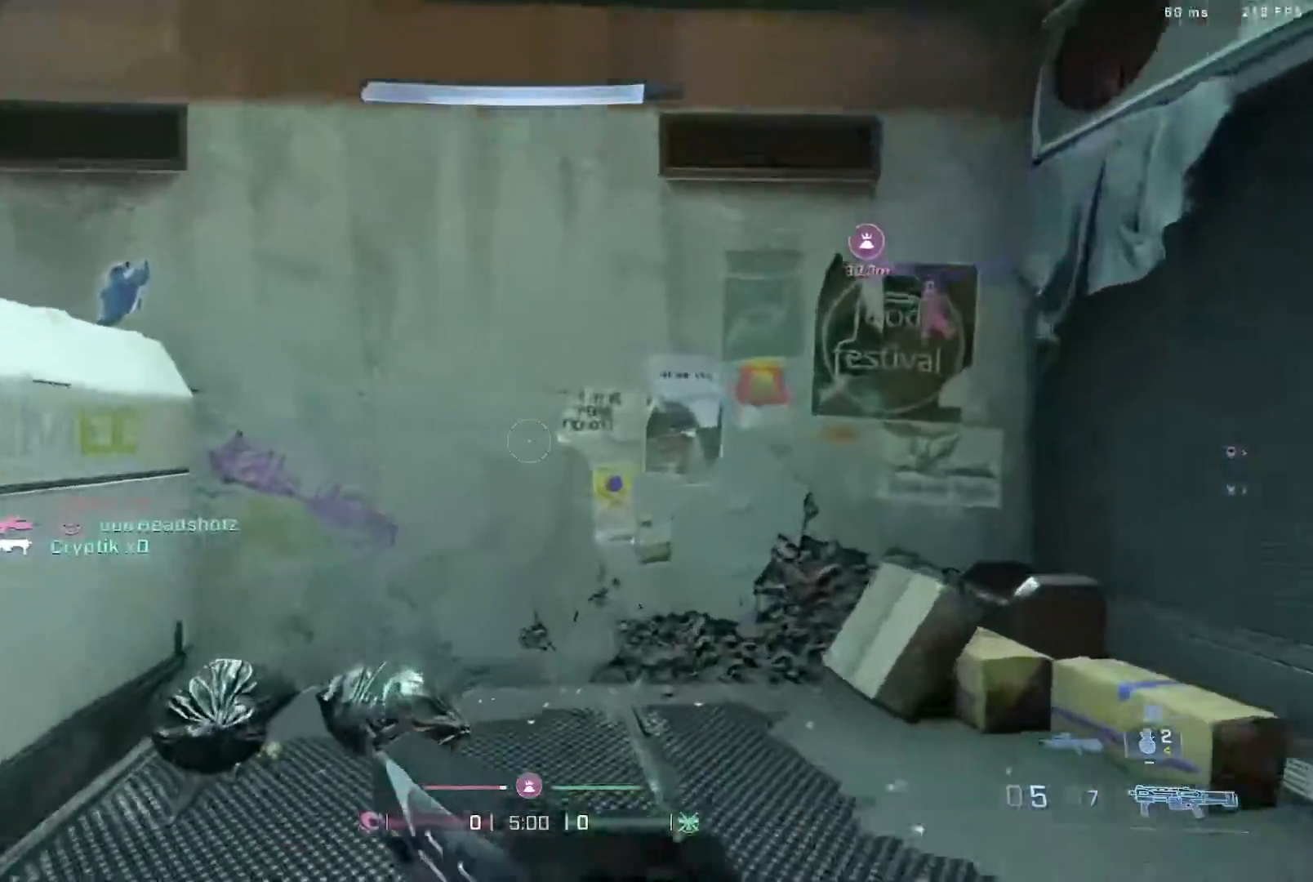
{"buttons": ["A"], "left_stick": "left", "right_stick": "center", "events": [[67, "Y", "down"], [67, "left_stick", "center"], [133, "Y", "up"], [200, "X", "down"], [383, "left_stick", "up-left"], [400, "A", "down"], [467, "left_stick", "left"], [500, "X", "up"]]}
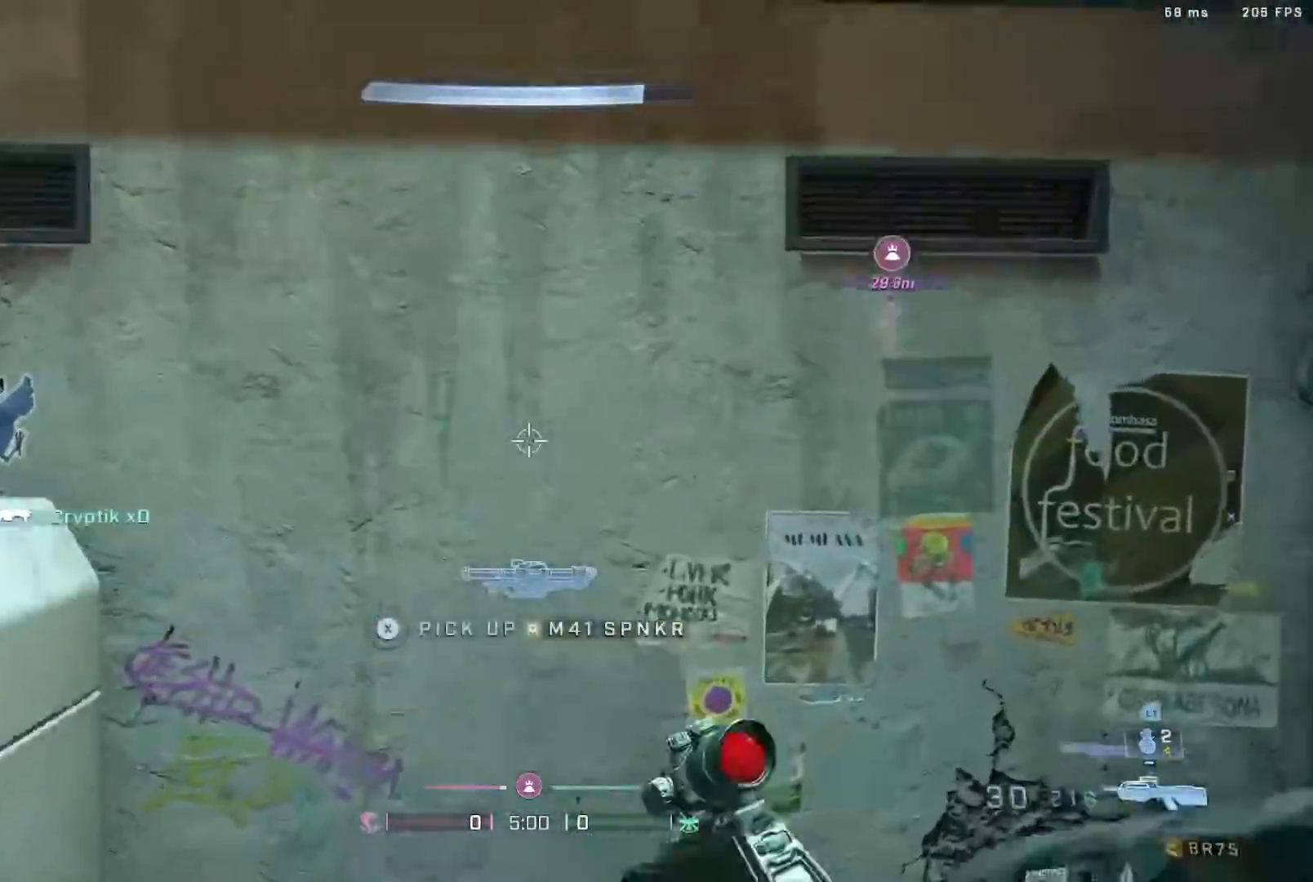
{"buttons": [], "left_stick": "center", "right_stick": "down", "events": [[67, "left_stick", "down-left"], [133, "A", "up"], [183, "right_stick", "up-right"], [283, "right_stick", "center"], [467, "right_stick", "down"], [500, "left_stick", "center"]]}
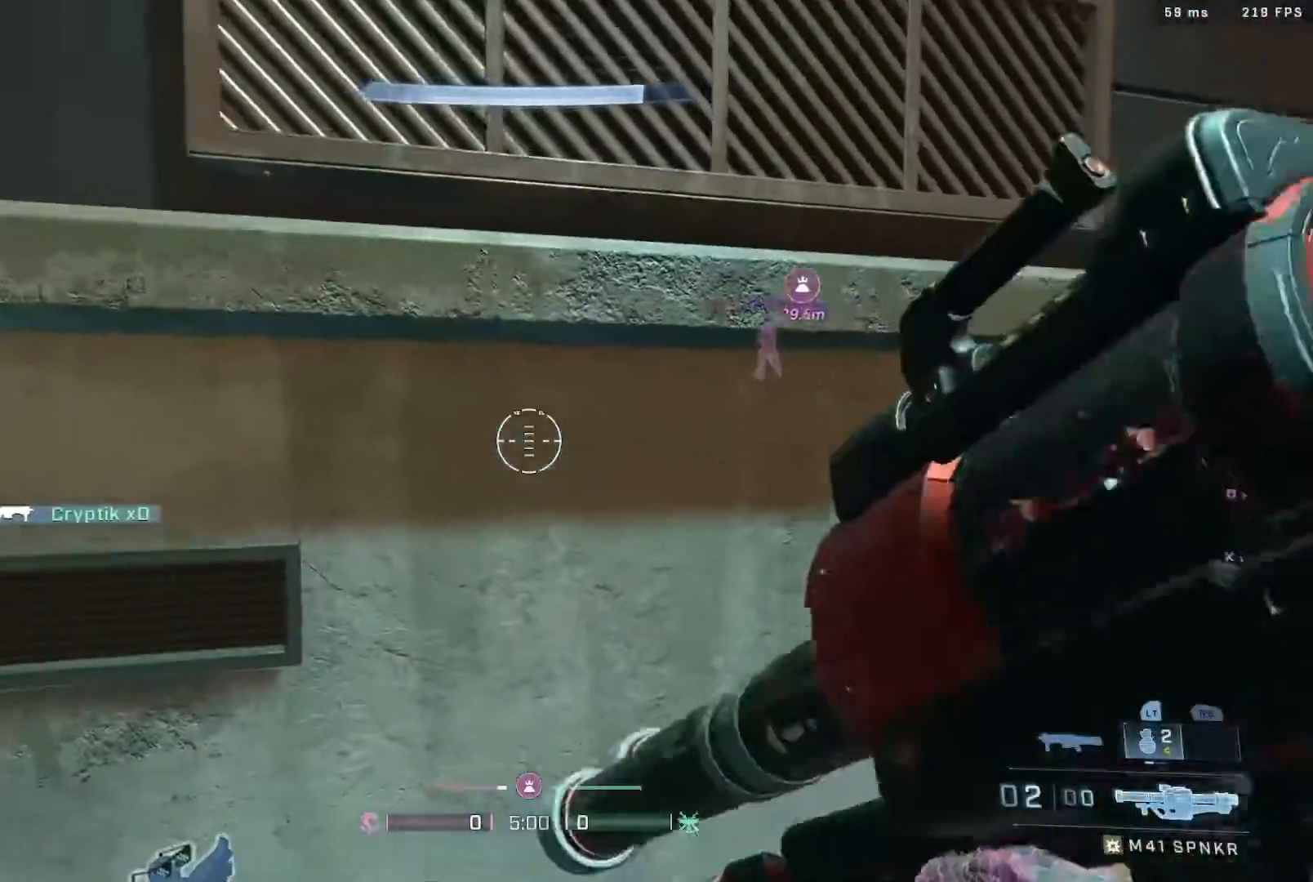
{"buttons": ["A"], "left_stick": "up-right", "right_stick": "down", "events": [[183, "right_stick", "down-right"], [200, "left_stick", "up-right"], [283, "right_stick", "down"], [400, "A", "down"]]}
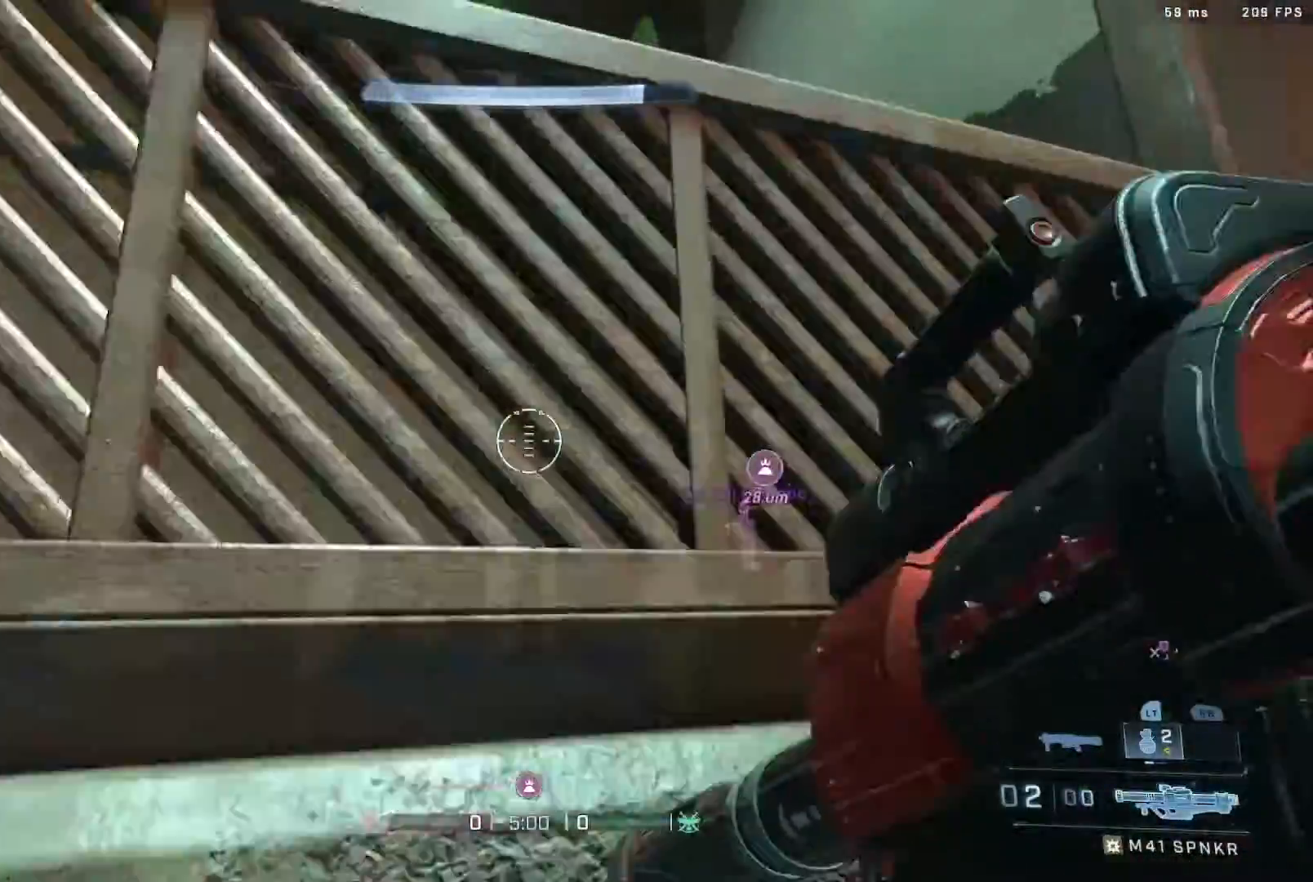
{"buttons": [], "left_stick": "up-right", "right_stick": "up-left", "events": [[17, "right_stick", "left"], [50, "A", "up"], [133, "right_stick", "up-left"], [150, "A", "down"], [450, "A", "up"]]}
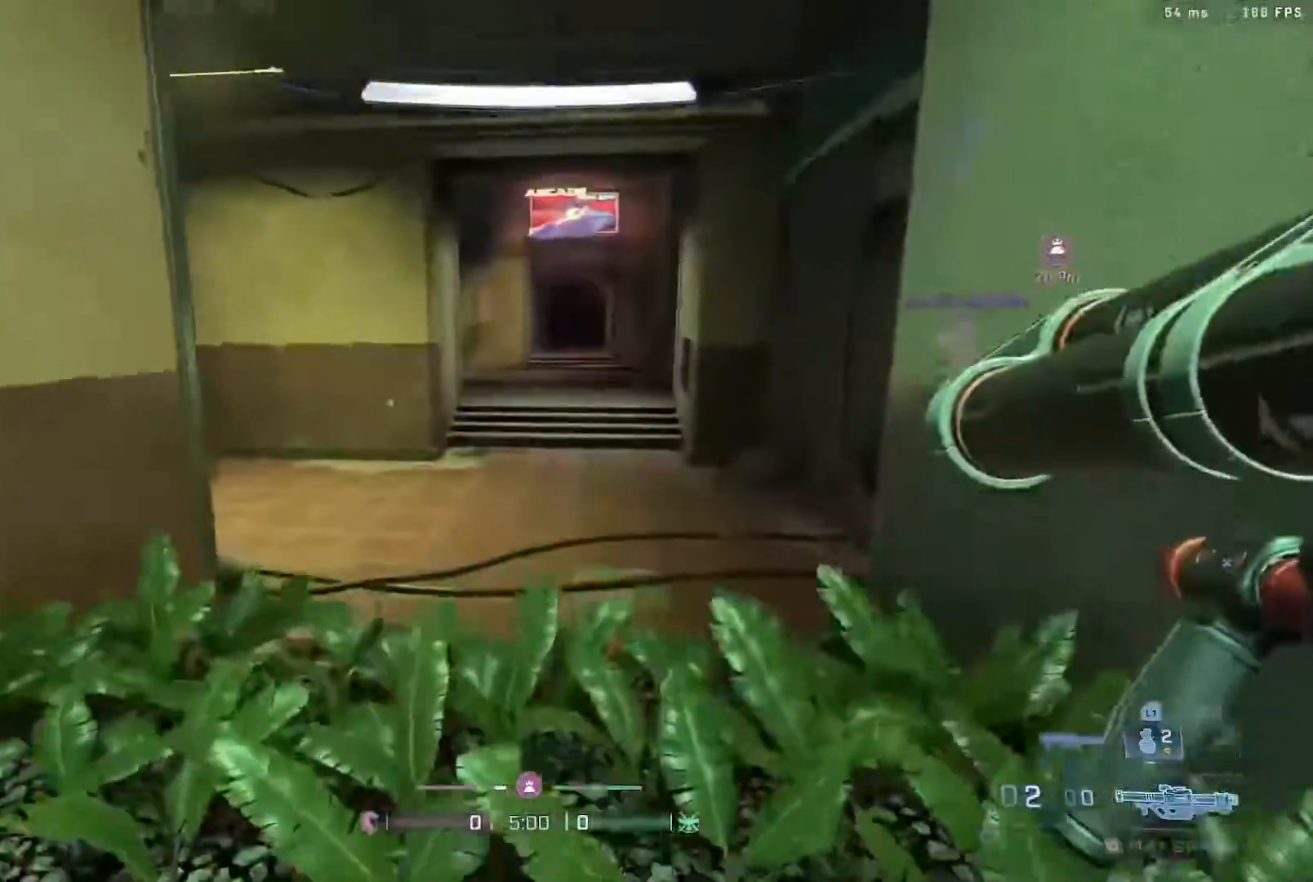
{"buttons": [], "left_stick": "up-right", "right_stick": "center", "events": [[17, "right_stick", "left"], [500, "right_stick", "center"]]}
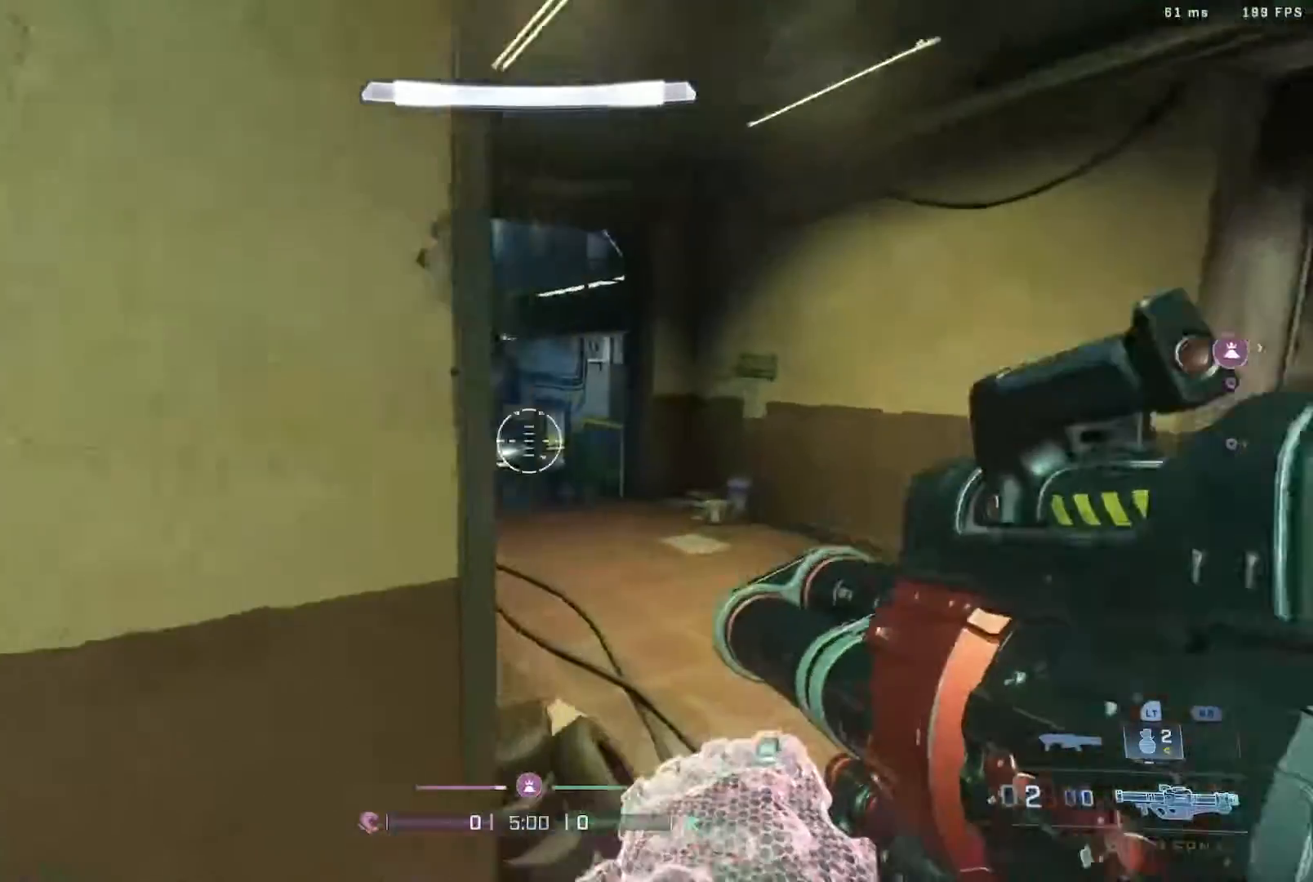
{"buttons": [], "left_stick": "up-right", "right_stick": "center", "events": [[333, "right_stick", "up-left"], [467, "right_stick", "center"]]}
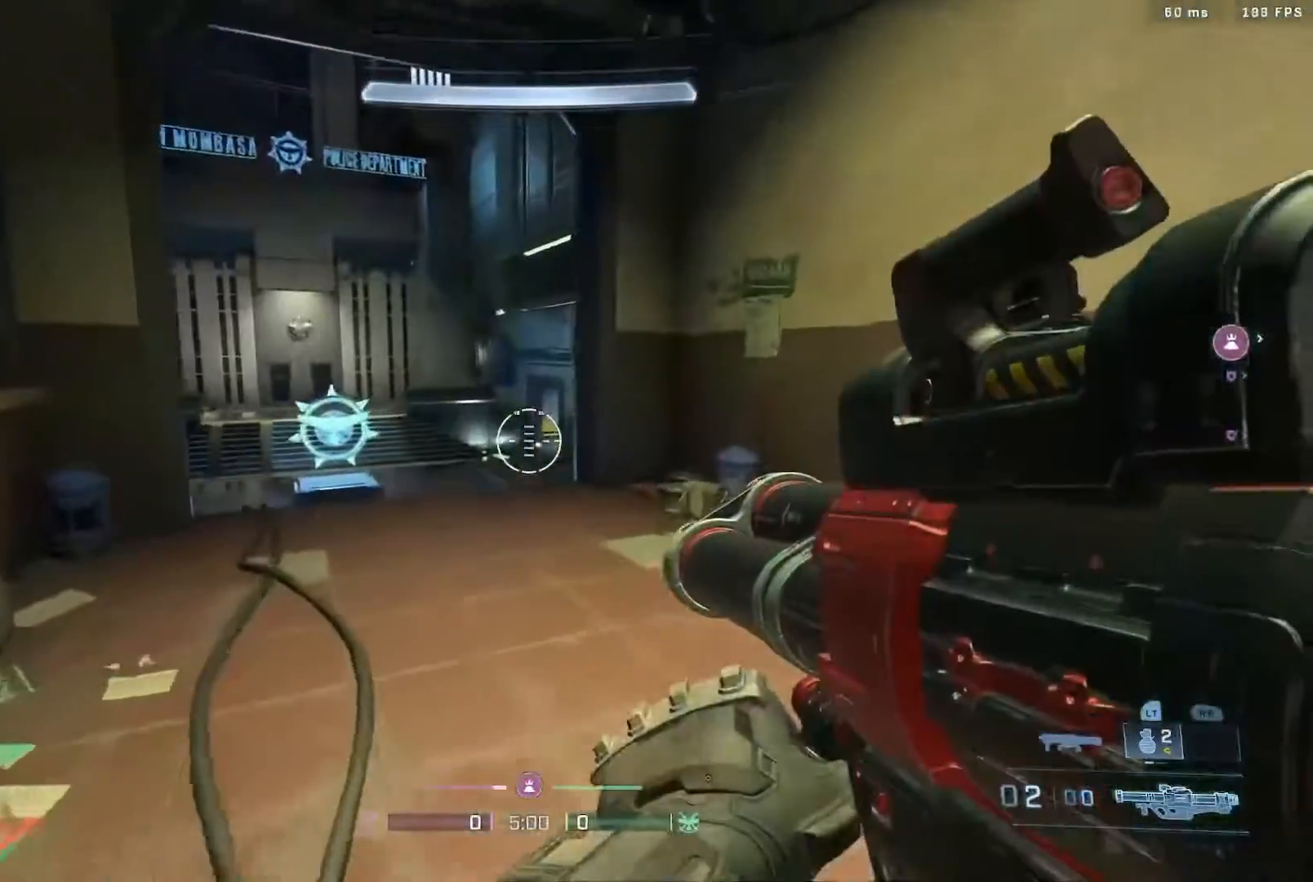
{"buttons": [], "left_stick": "up-right", "right_stick": "left", "events": [[217, "right_stick", "left"]]}
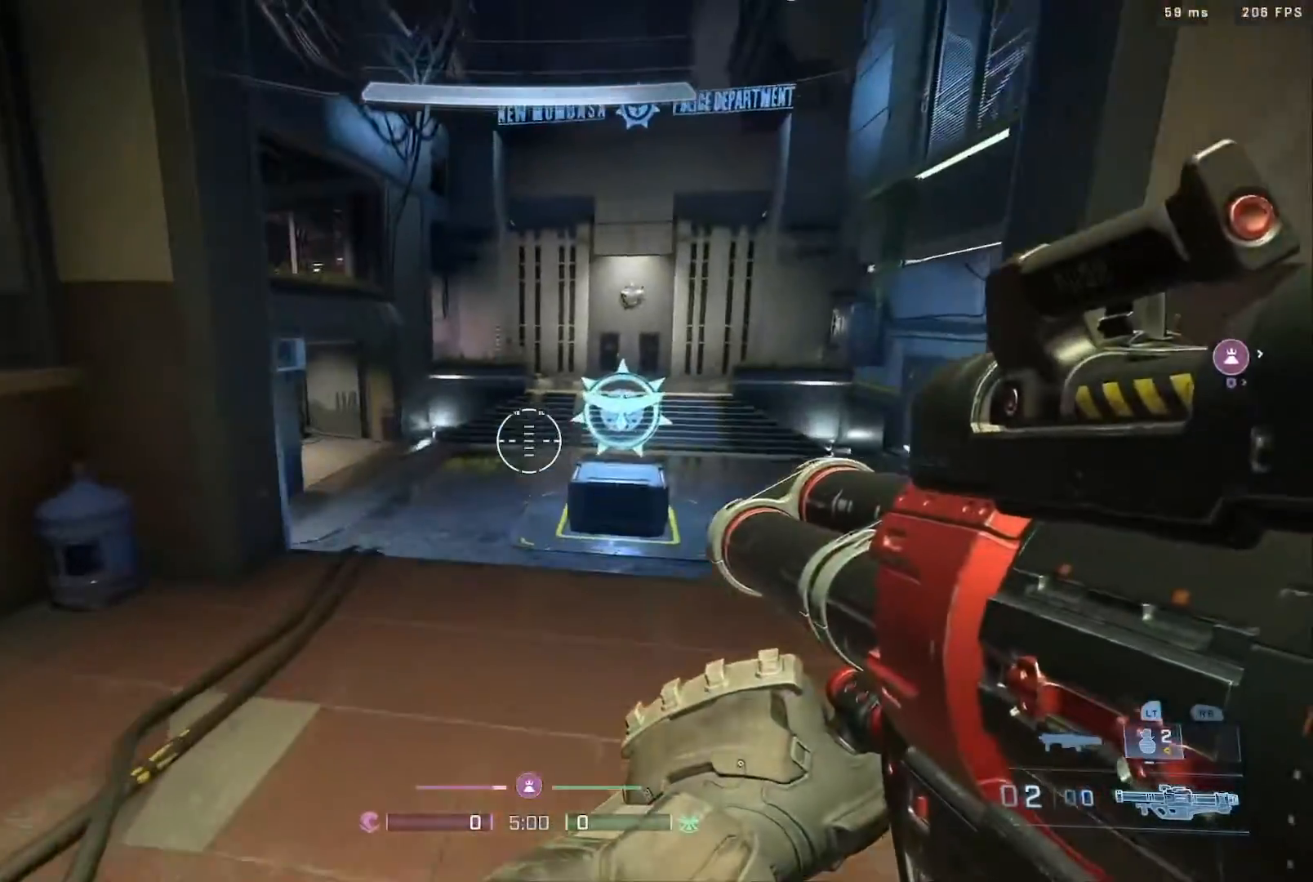
{"buttons": [], "left_stick": "up-right", "right_stick": "left", "events": []}
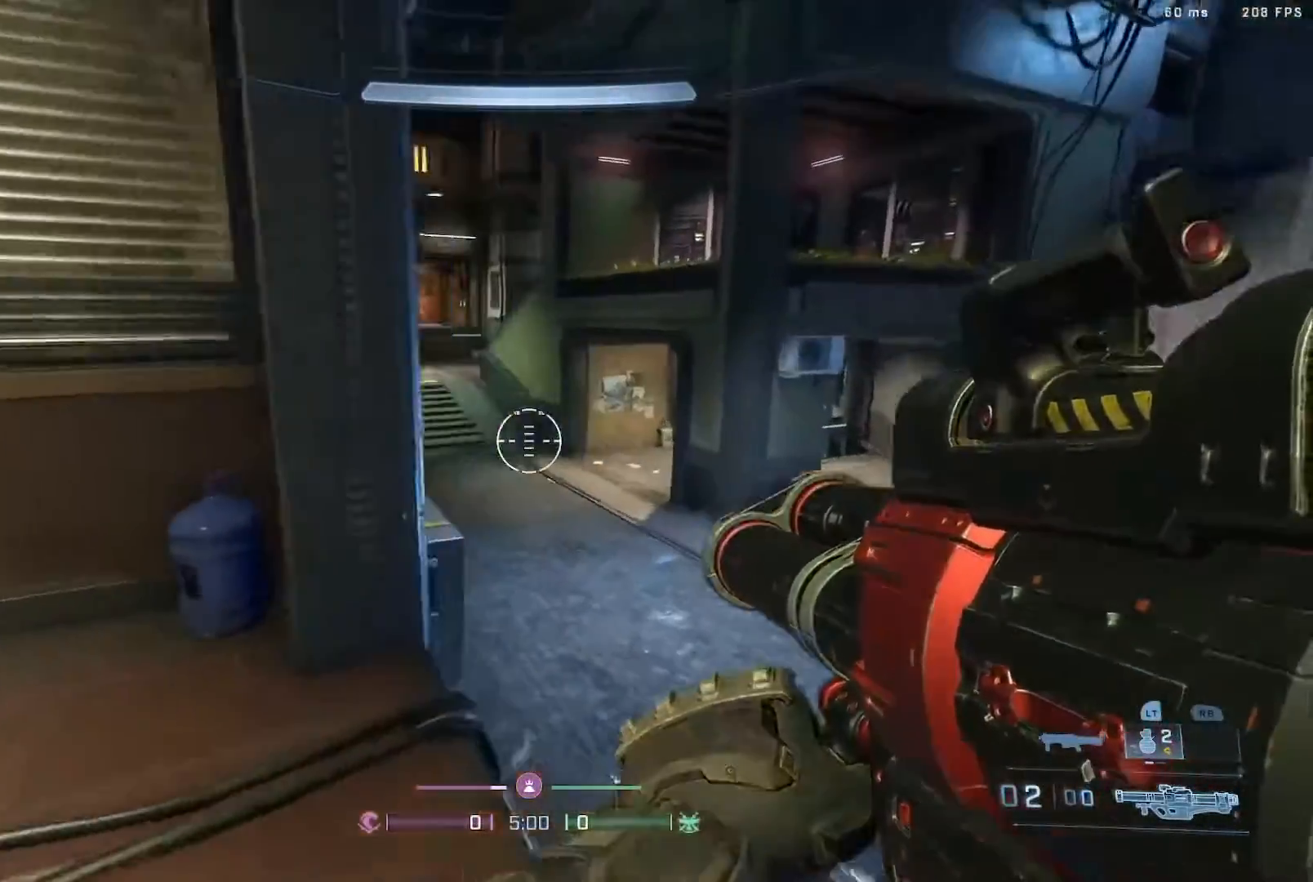
{"buttons": [], "left_stick": "up", "right_stick": "up-right", "events": [[167, "left_stick", "up"], [267, "A", "down"], [317, "right_stick", "up-left"], [400, "A", "up"], [433, "right_stick", "up-right"]]}